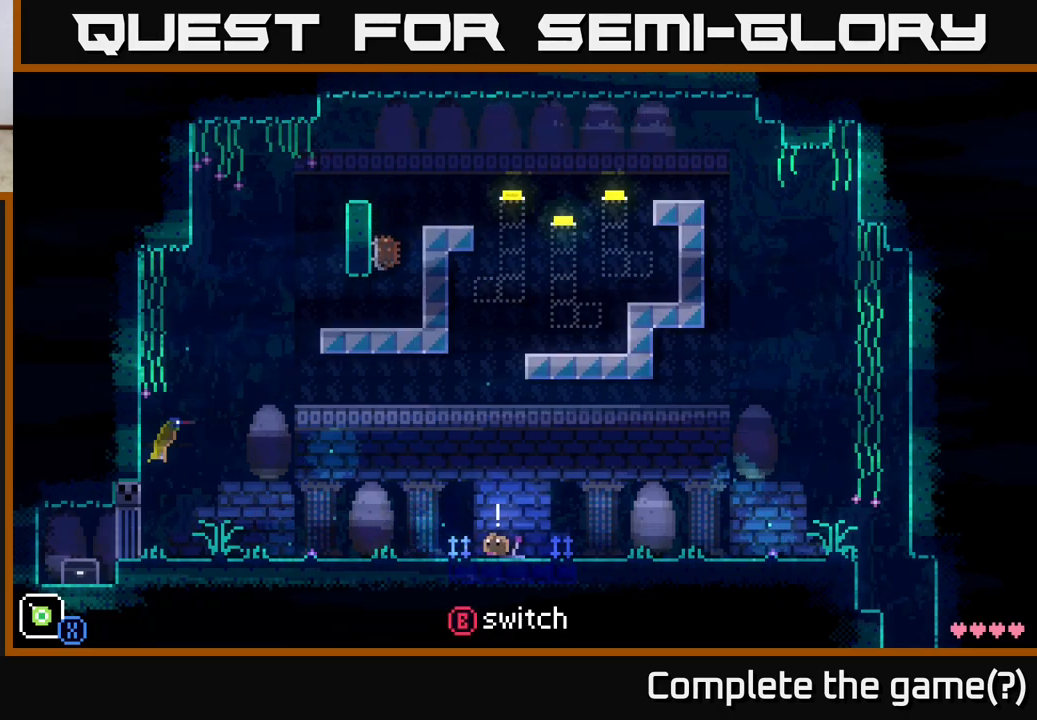
Gameplay with a controller (Xbox layout); each line is a JSON object with the inputs held at the frame after it. "events" lists button and stick changes between this image and that frame as [ms after this image, input, new state], when the widget could be followed in between.
{"buttons": [], "left_stick": "left", "right_stick": "center", "events": []}
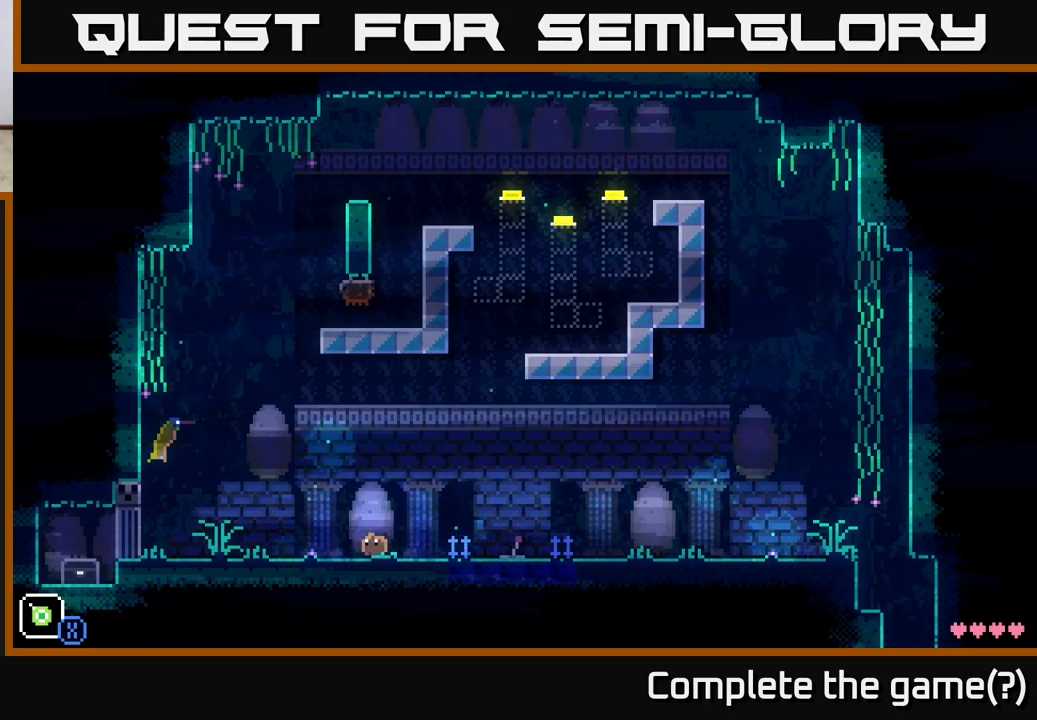
{"buttons": ["A", "X"], "left_stick": "up", "right_stick": "center", "events": [[133, "A", "down"], [233, "left_stick", "up"], [333, "X", "down"]]}
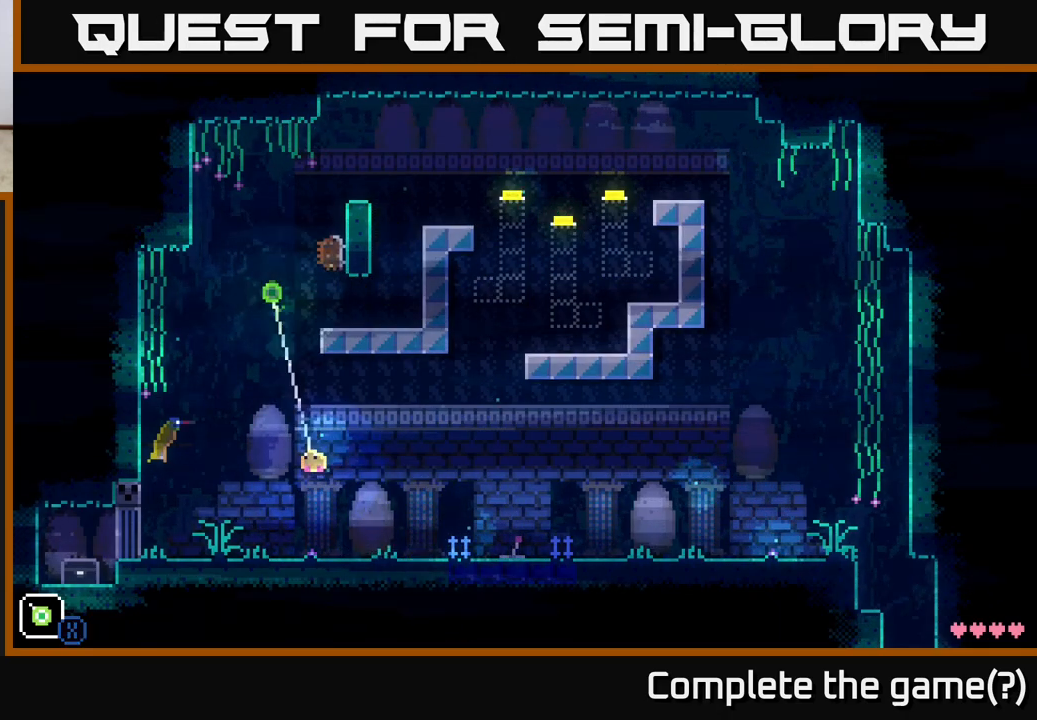
{"buttons": [], "left_stick": "center", "right_stick": "center", "events": [[50, "left_stick", "up-right"], [333, "A", "up"], [350, "X", "up"], [450, "left_stick", "center"]]}
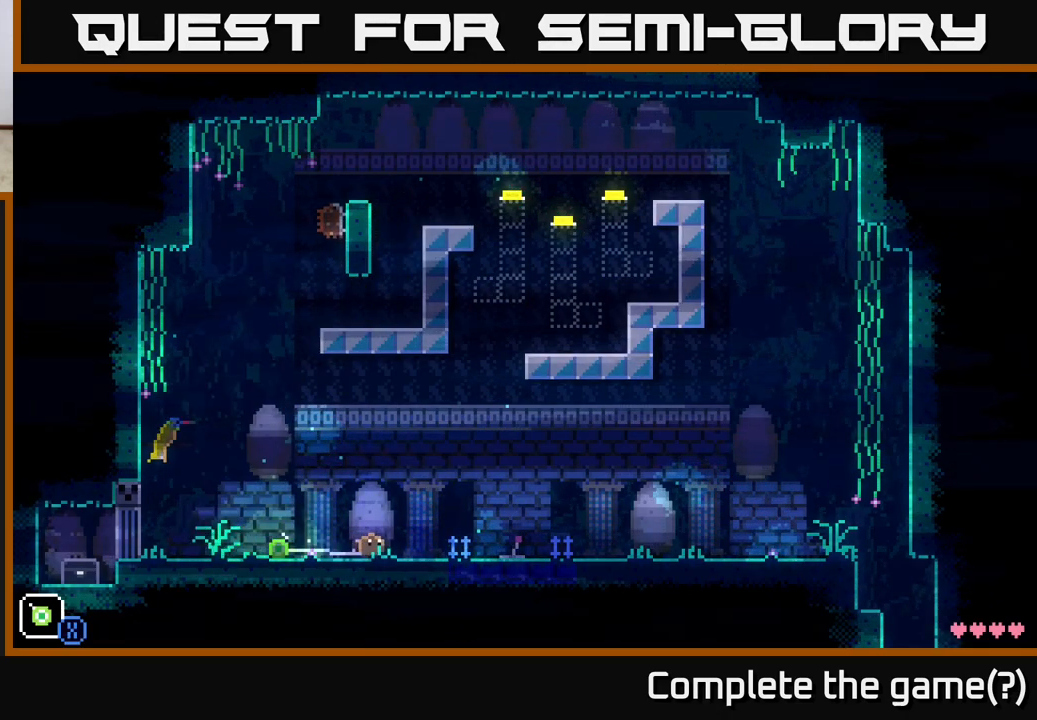
{"buttons": [], "left_stick": "left", "right_stick": "center", "events": [[83, "left_stick", "left"]]}
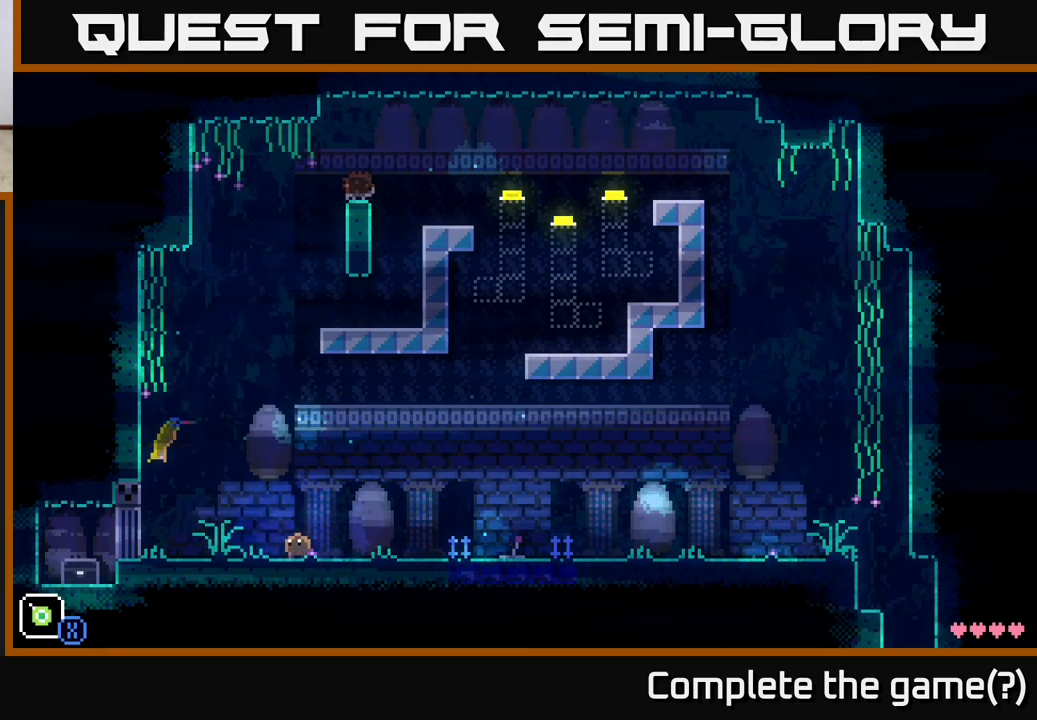
{"buttons": ["A", "X"], "left_stick": "up-right", "right_stick": "center", "events": [[17, "left_stick", "center"], [83, "A", "down"], [200, "left_stick", "up"], [250, "X", "down"], [317, "left_stick", "up-right"]]}
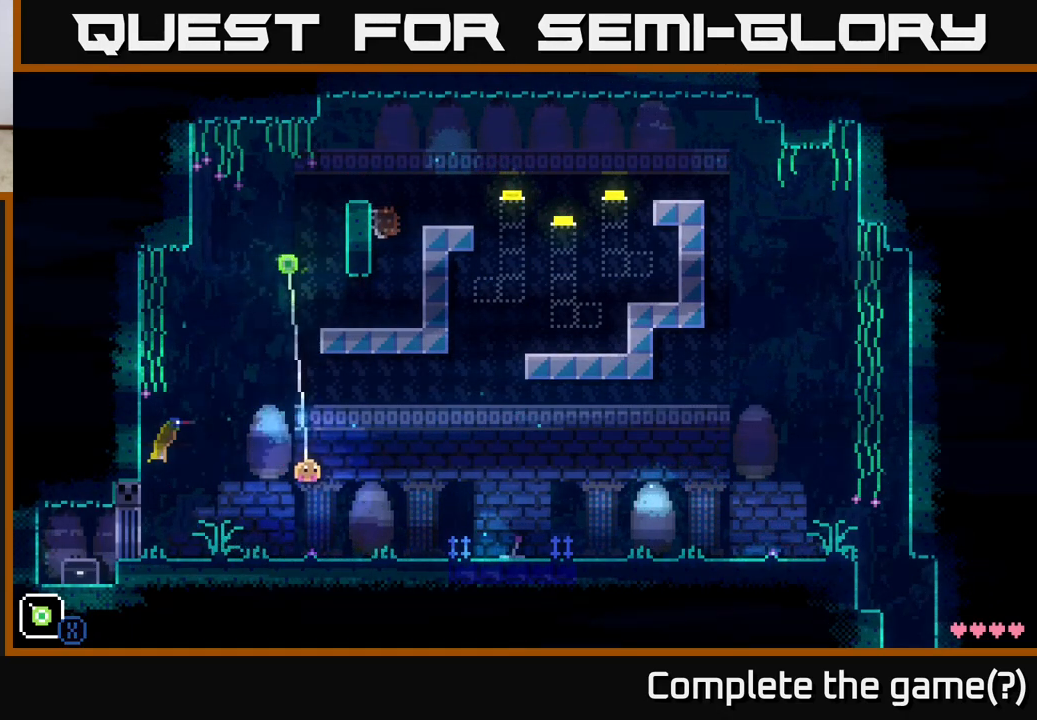
{"buttons": [], "left_stick": "left", "right_stick": "center", "events": [[367, "left_stick", "up-left"], [417, "left_stick", "left"], [433, "A", "up"], [433, "X", "up"]]}
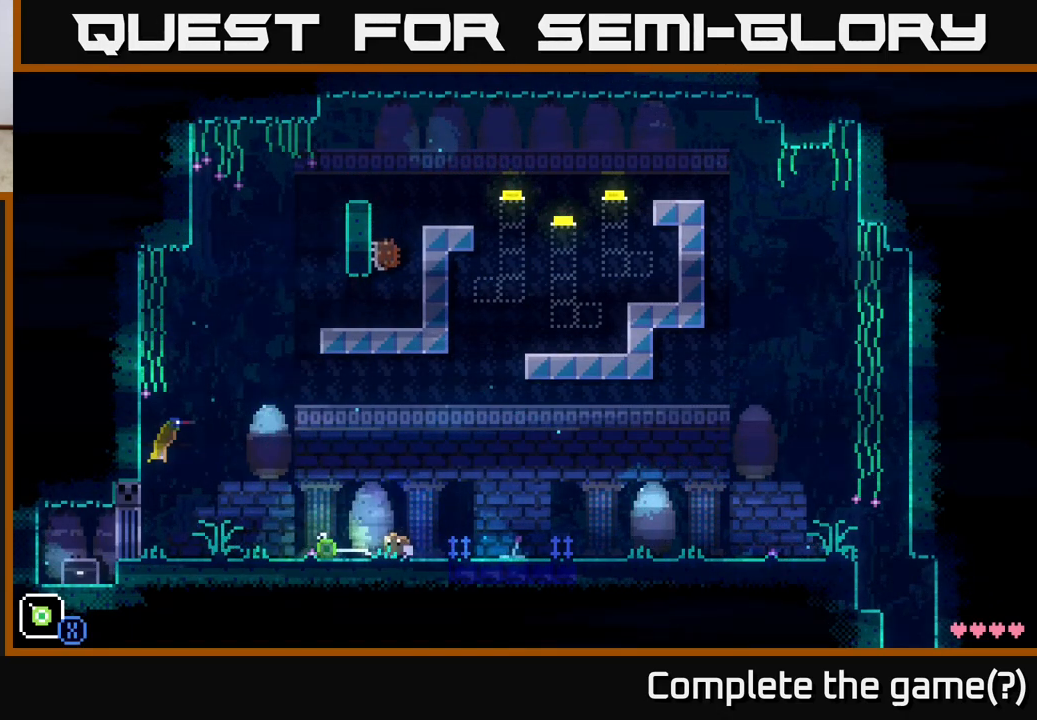
{"buttons": ["A"], "left_stick": "center", "right_stick": "center", "events": [[417, "left_stick", "center"], [467, "A", "down"]]}
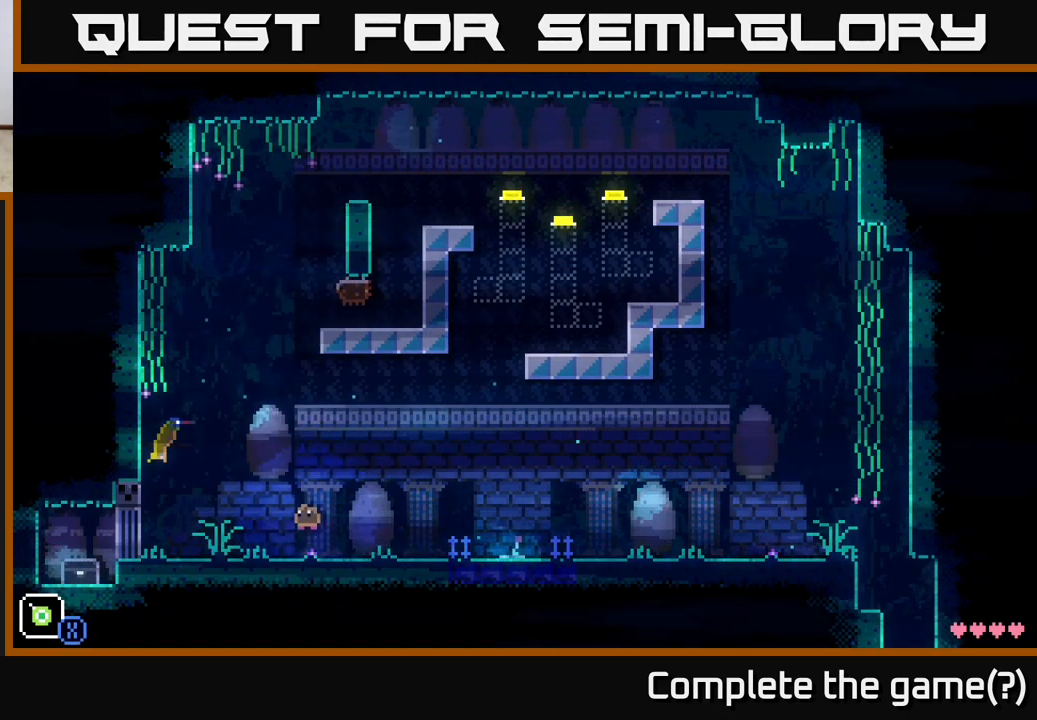
{"buttons": ["A", "X"], "left_stick": "up-right", "right_stick": "center", "events": [[67, "left_stick", "up"], [133, "X", "down"], [267, "left_stick", "up-right"]]}
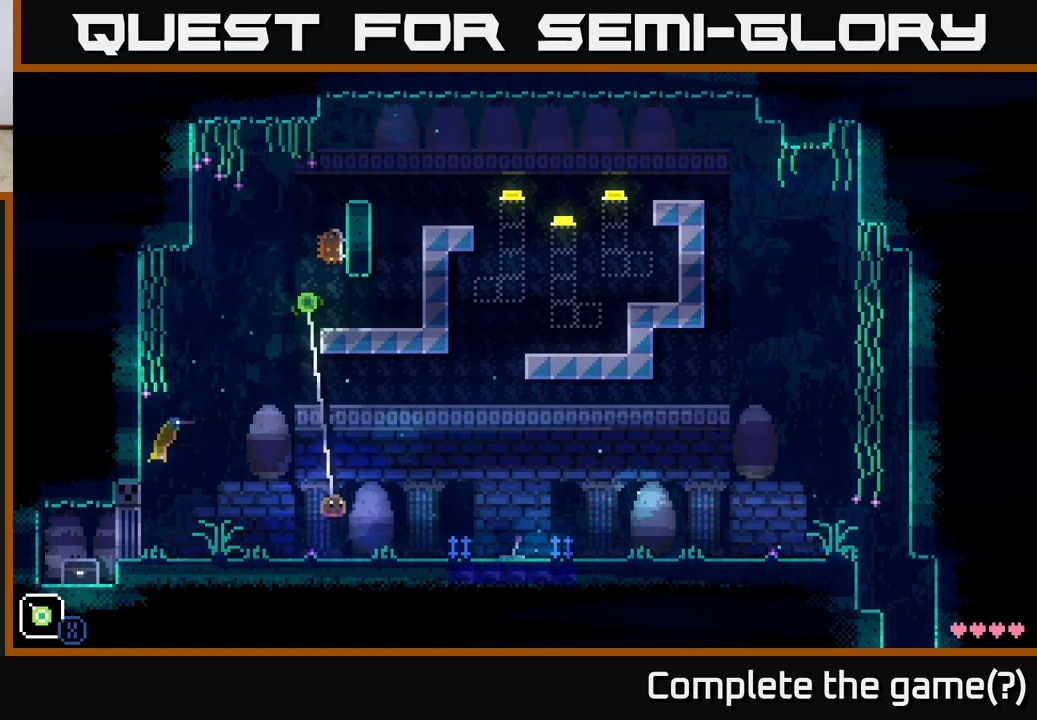
{"buttons": [], "left_stick": "left", "right_stick": "center", "events": [[167, "X", "up"], [183, "A", "up"], [217, "left_stick", "up-left"], [300, "left_stick", "left"]]}
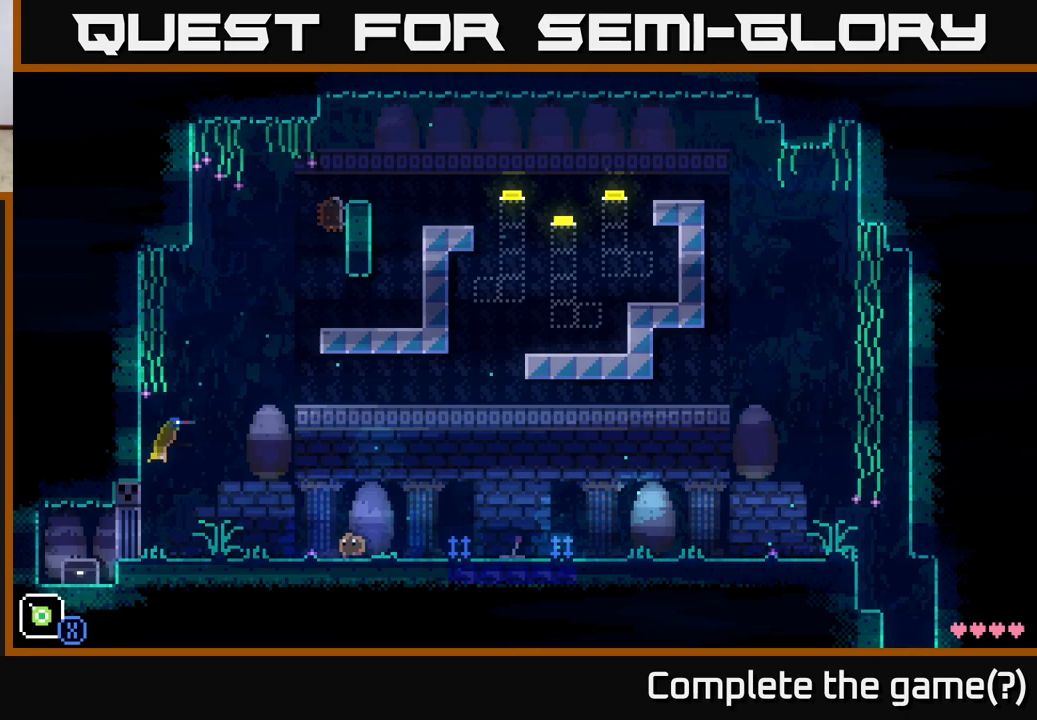
{"buttons": [], "left_stick": "left", "right_stick": "center", "events": []}
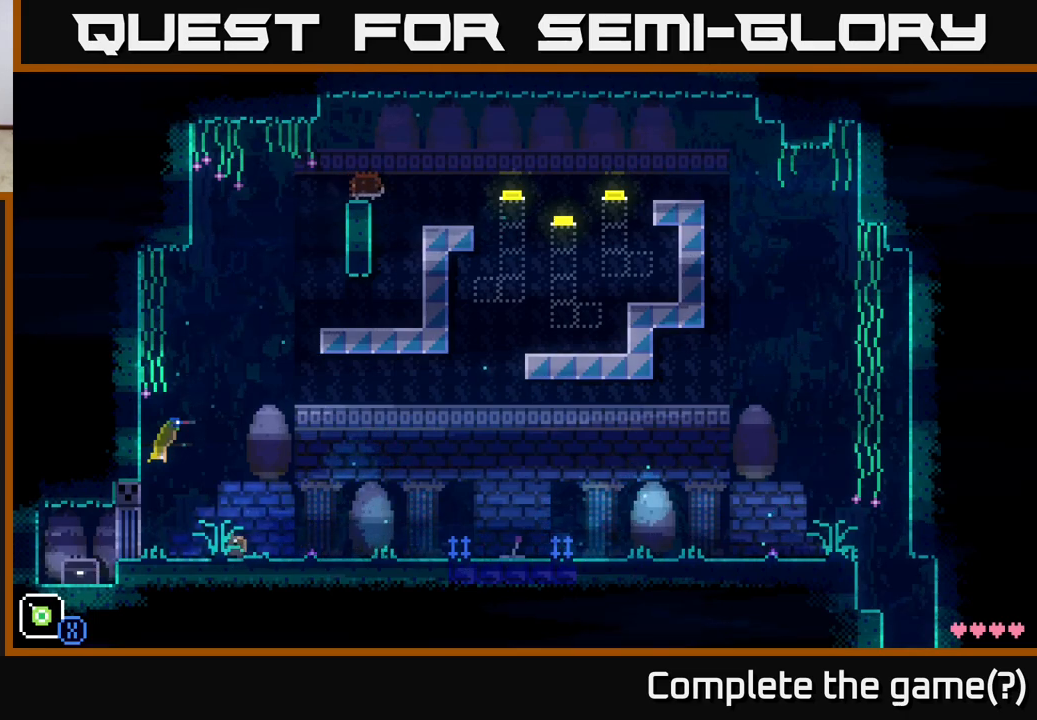
{"buttons": ["X"], "left_stick": "up-right", "right_stick": "center", "events": [[367, "left_stick", "center"], [417, "left_stick", "up-right"], [467, "X", "down"]]}
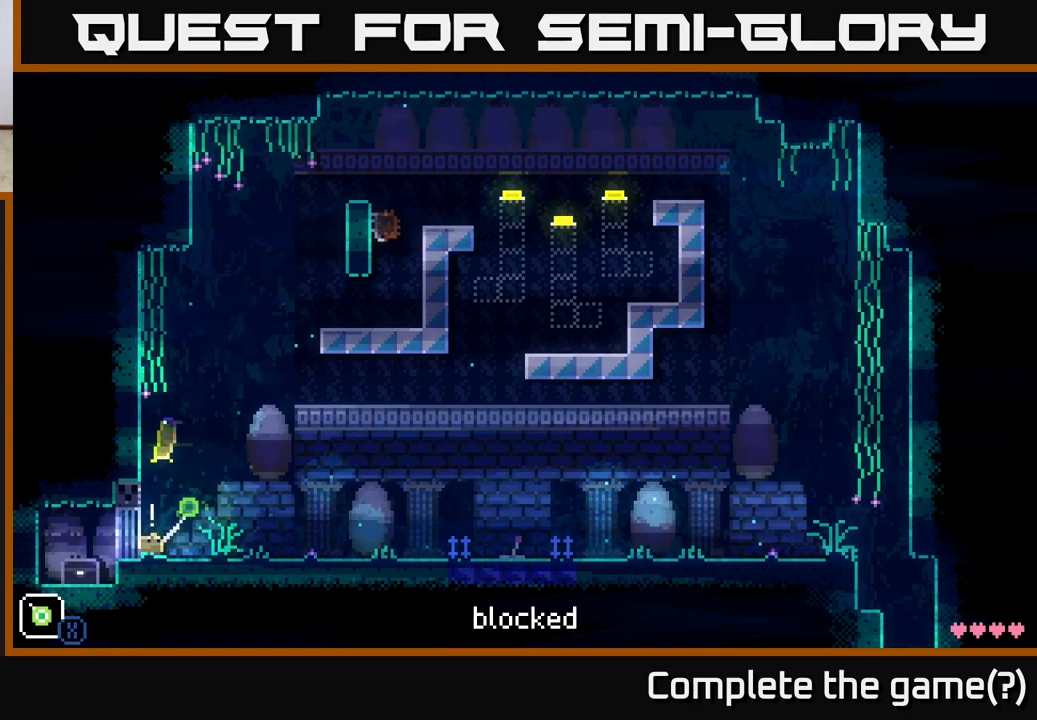
{"buttons": [], "left_stick": "up", "right_stick": "center", "events": [[217, "left_stick", "up"], [250, "X", "up"]]}
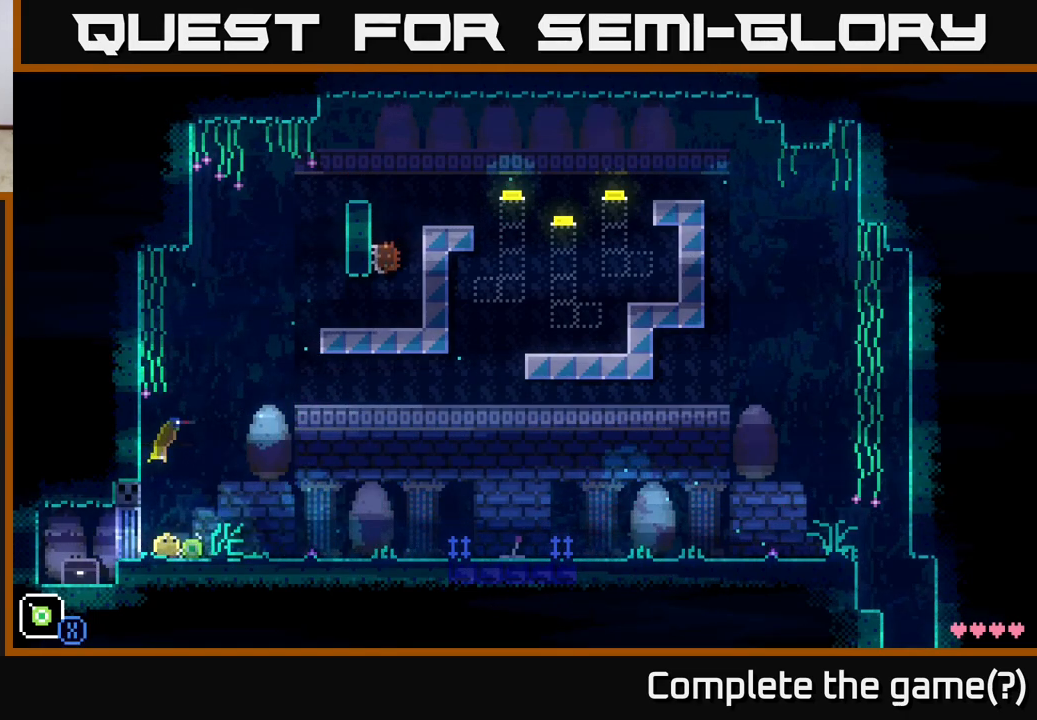
{"buttons": ["X"], "left_stick": "up", "right_stick": "center", "events": [[117, "X", "down"]]}
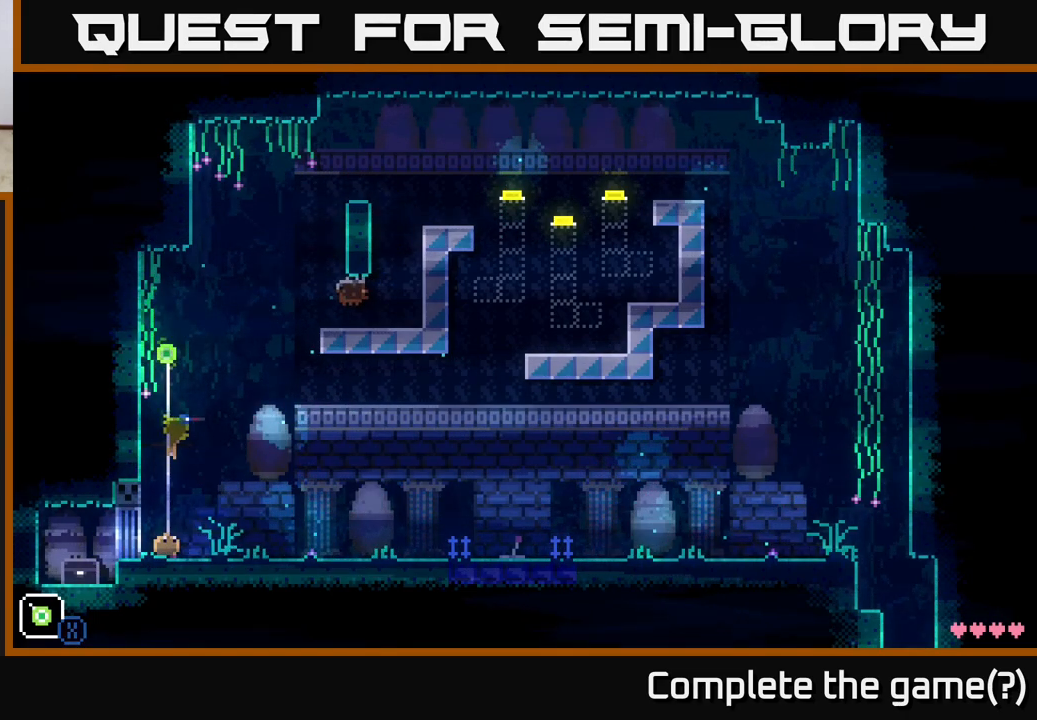
{"buttons": [], "left_stick": "center", "right_stick": "center", "events": [[117, "X", "up"], [467, "left_stick", "center"]]}
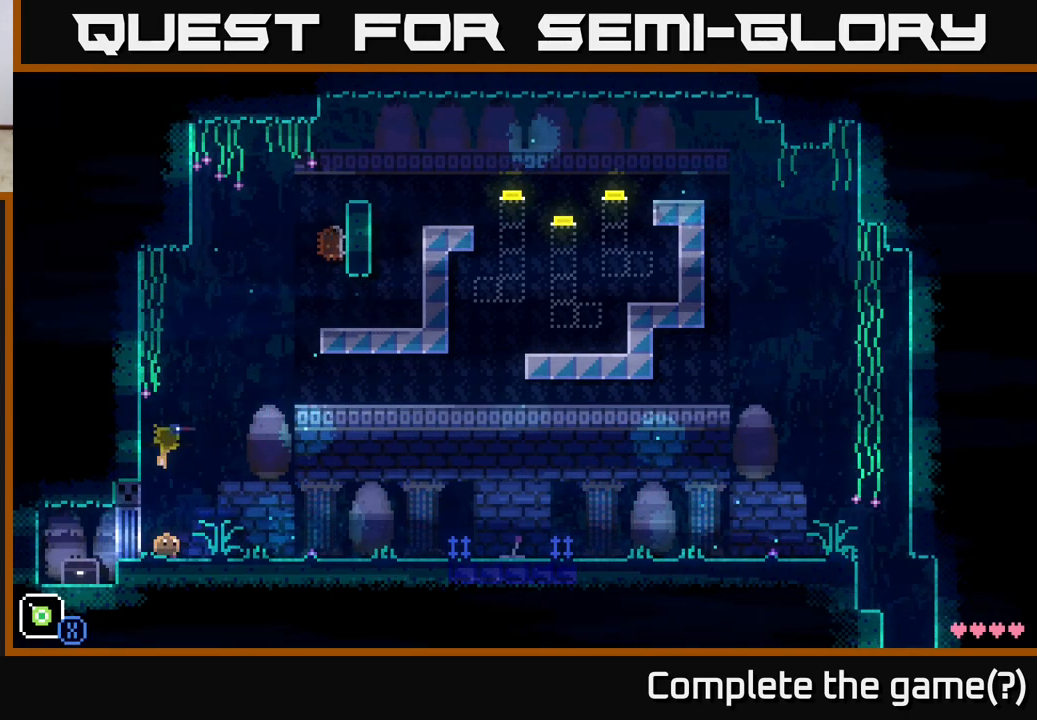
{"buttons": ["A", "X"], "left_stick": "up-right", "right_stick": "center", "events": [[67, "A", "down"], [133, "left_stick", "up-left"], [267, "left_stick", "up-right"], [317, "X", "down"]]}
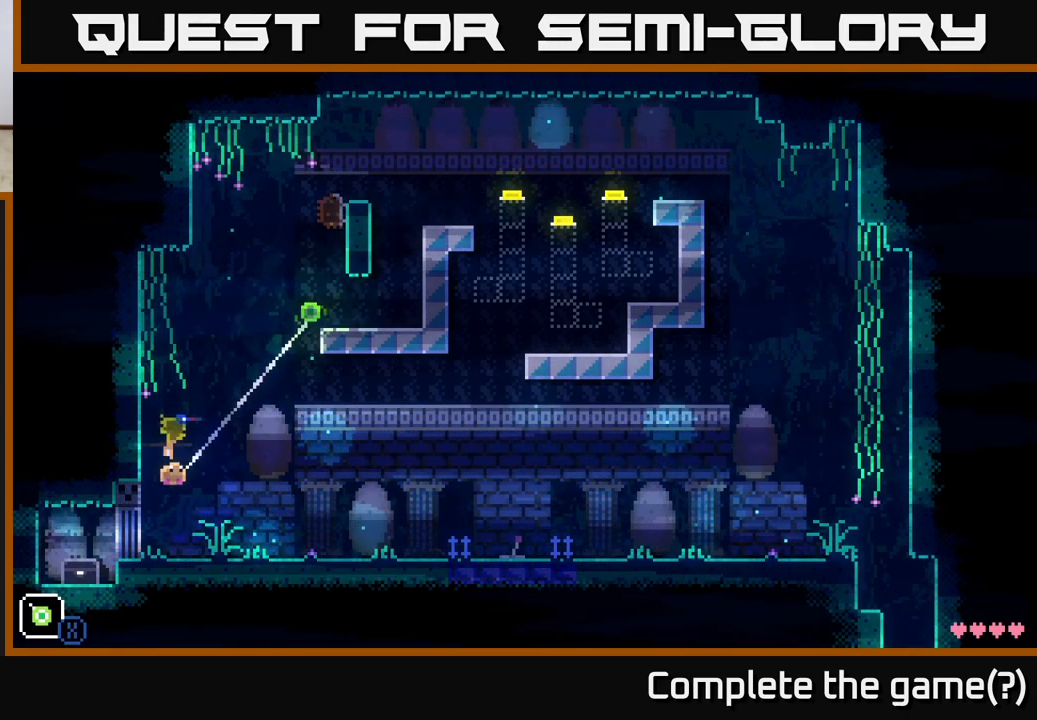
{"buttons": [], "left_stick": "left", "right_stick": "center", "events": [[217, "A", "up"], [217, "X", "up"], [267, "left_stick", "center"], [367, "left_stick", "left"]]}
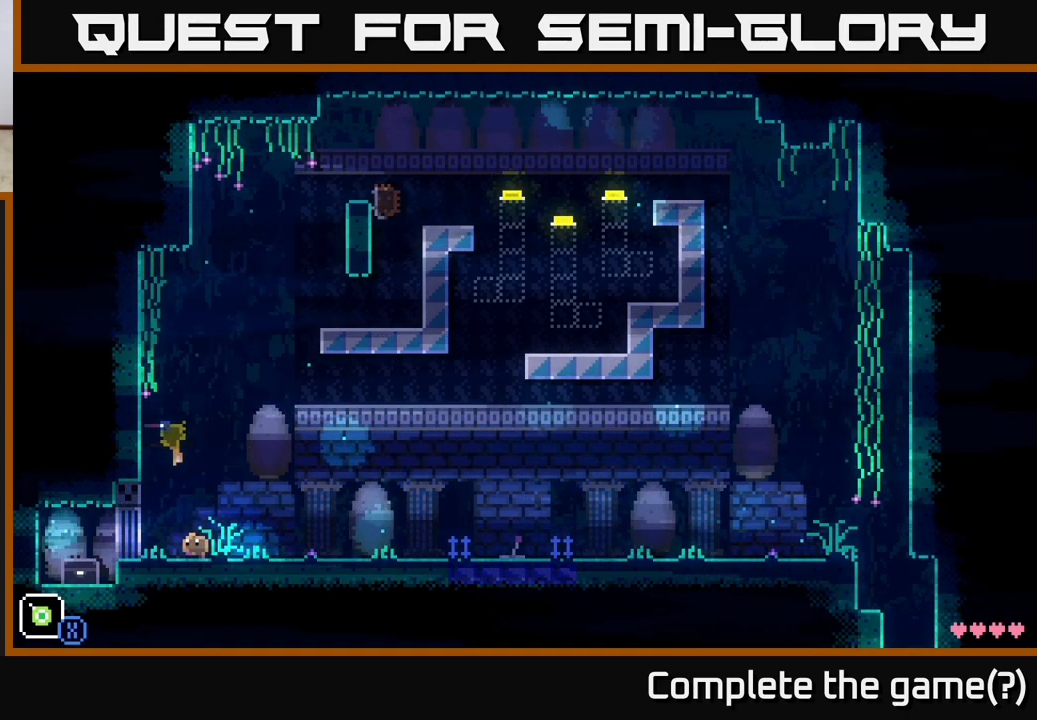
{"buttons": ["A", "X"], "left_stick": "up-right", "right_stick": "center", "events": [[267, "A", "down"], [283, "left_stick", "up-right"], [483, "X", "down"]]}
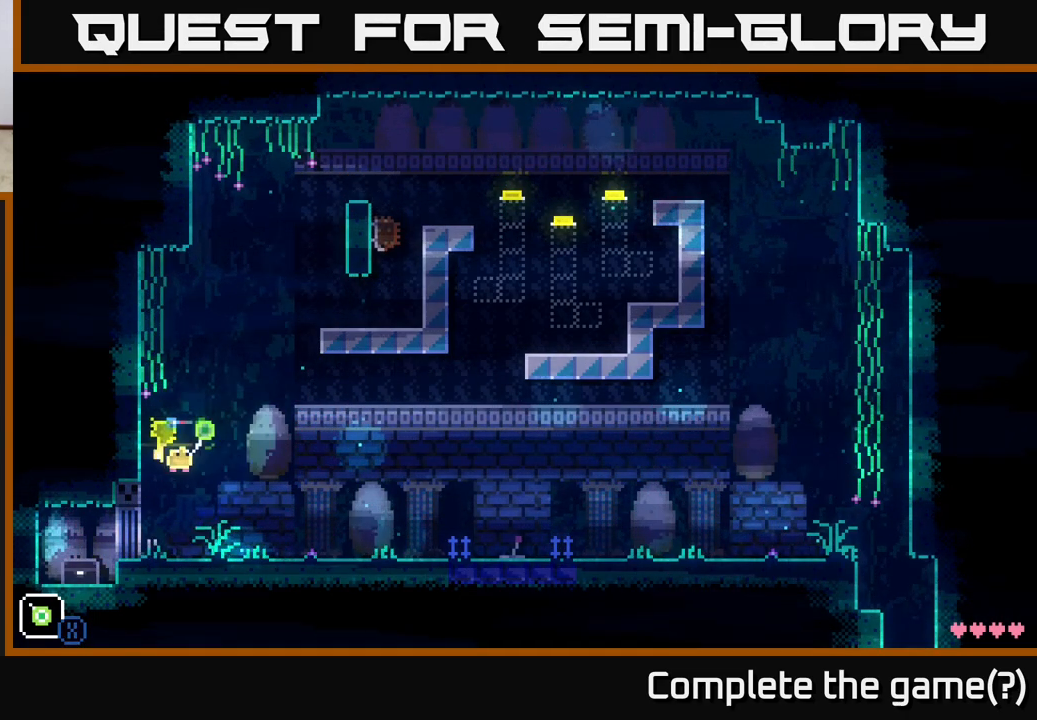
{"buttons": [], "left_stick": "center", "right_stick": "center", "events": [[350, "X", "up"], [383, "A", "up"], [400, "left_stick", "center"]]}
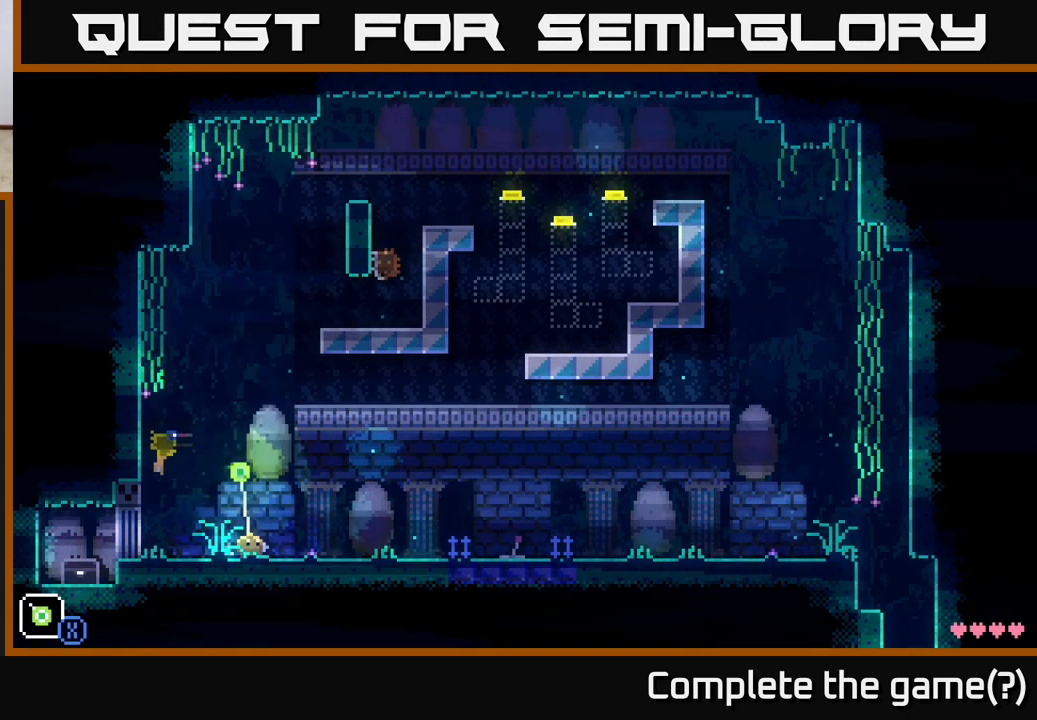
{"buttons": [], "left_stick": "left", "right_stick": "center", "events": [[183, "left_stick", "left"]]}
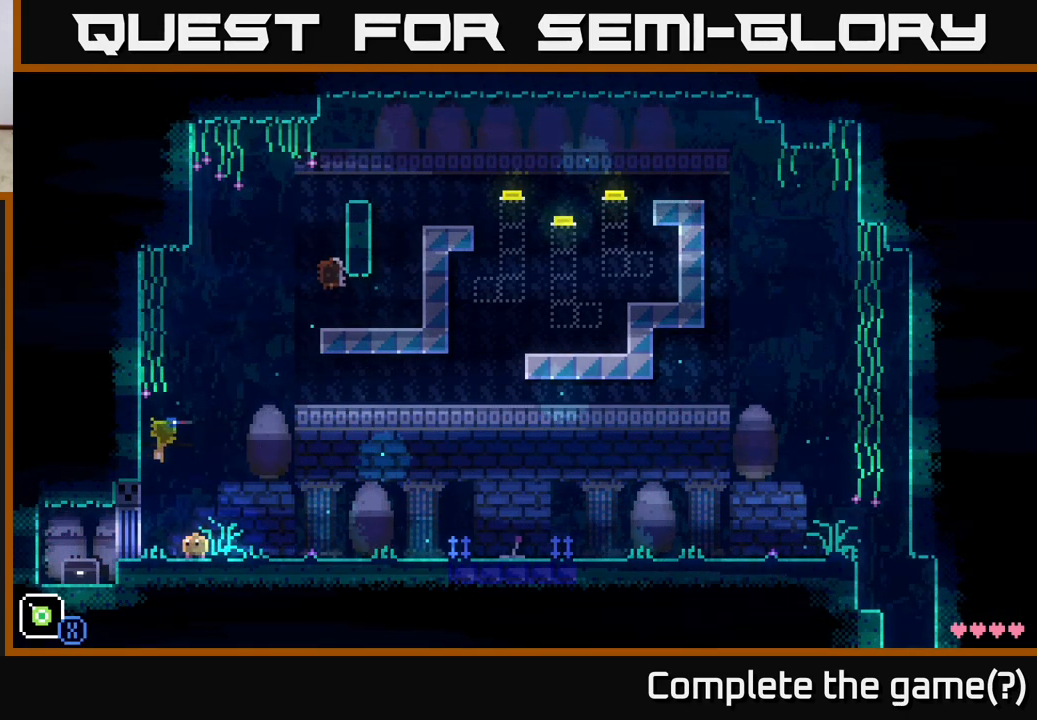
{"buttons": ["A", "X"], "left_stick": "up-right", "right_stick": "center", "events": [[17, "left_stick", "center"], [267, "A", "down"], [350, "left_stick", "up-right"], [467, "X", "down"]]}
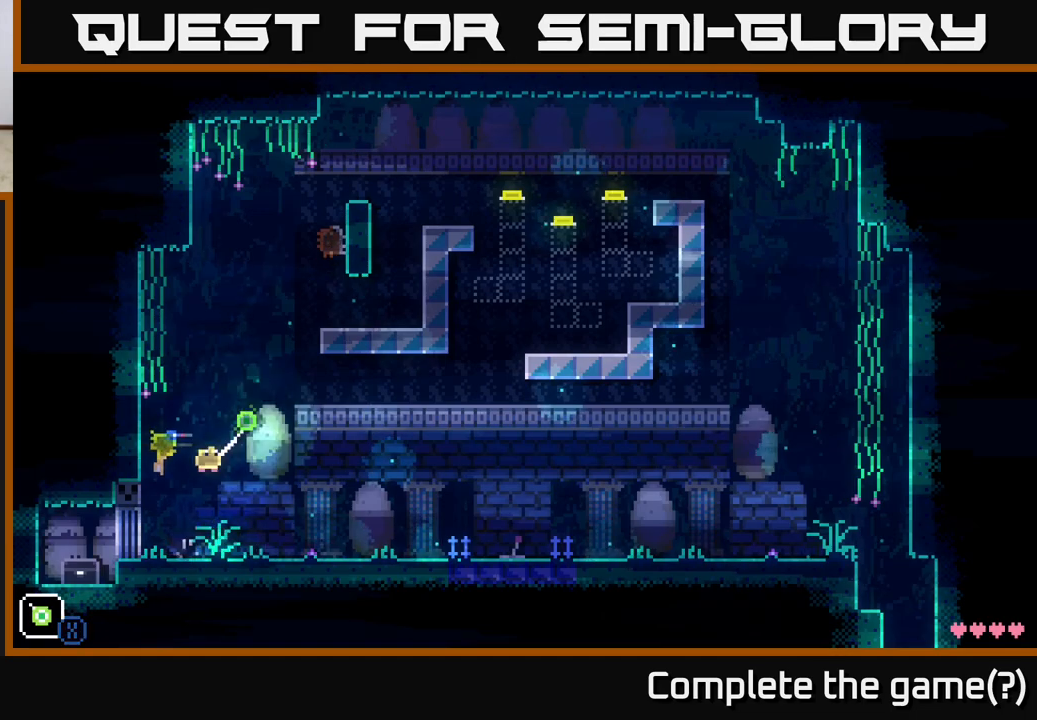
{"buttons": [], "left_stick": "center", "right_stick": "center", "events": [[333, "left_stick", "right"], [417, "X", "up"], [433, "A", "up"], [483, "left_stick", "center"]]}
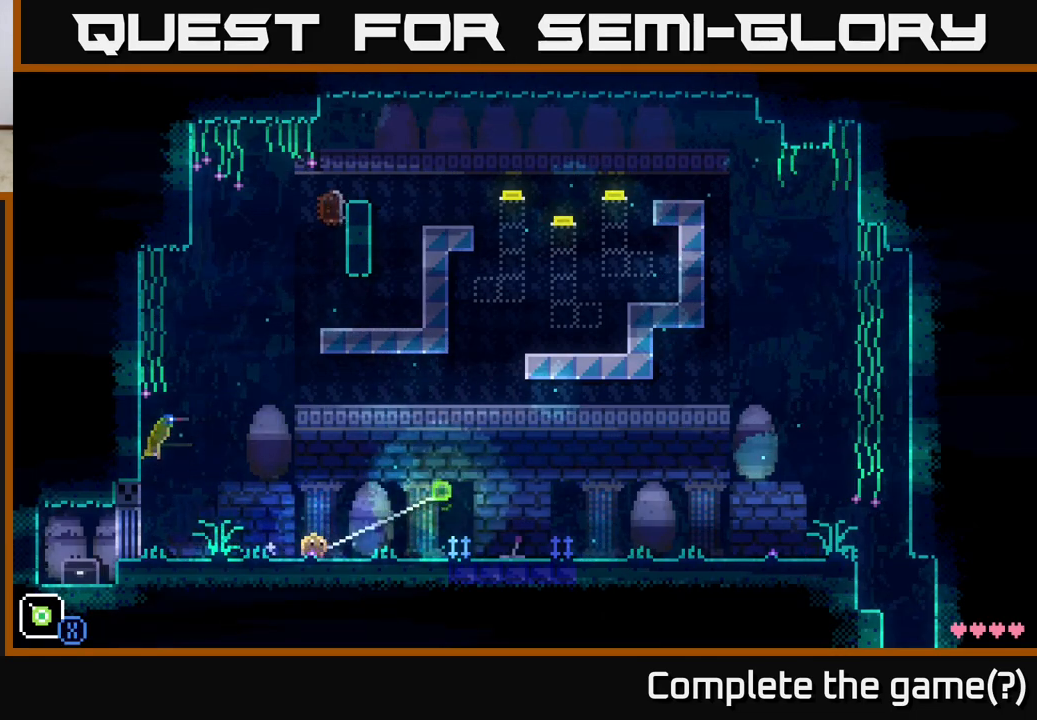
{"buttons": [], "left_stick": "right", "right_stick": "center", "events": [[33, "left_stick", "left"], [167, "left_stick", "right"]]}
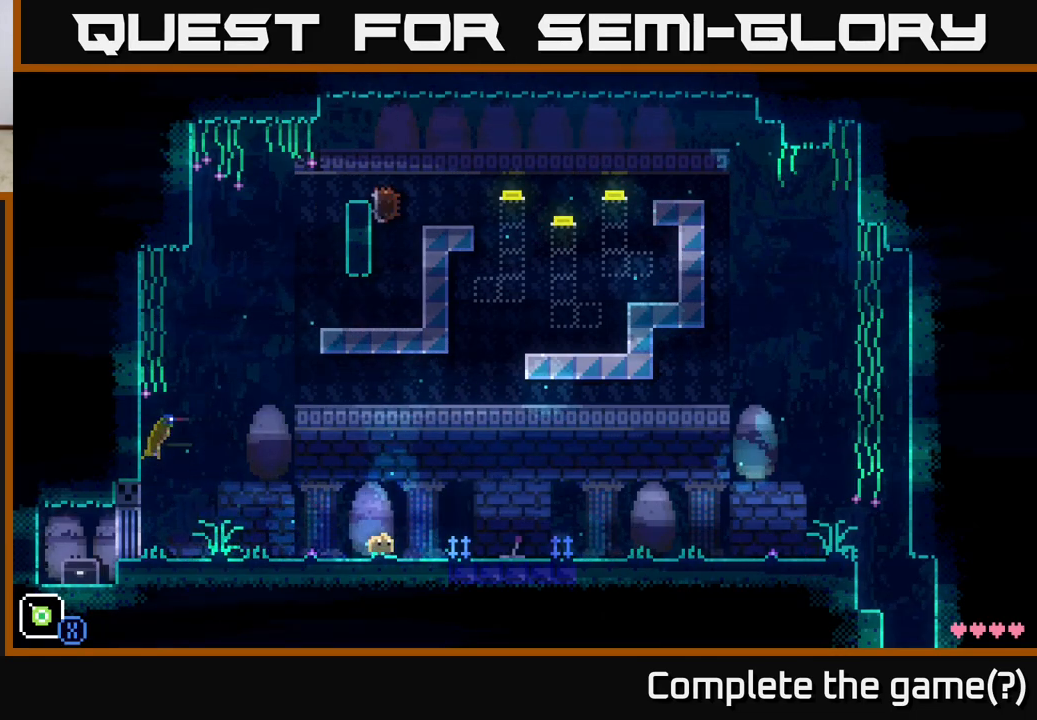
{"buttons": [], "left_stick": "right", "right_stick": "center", "events": []}
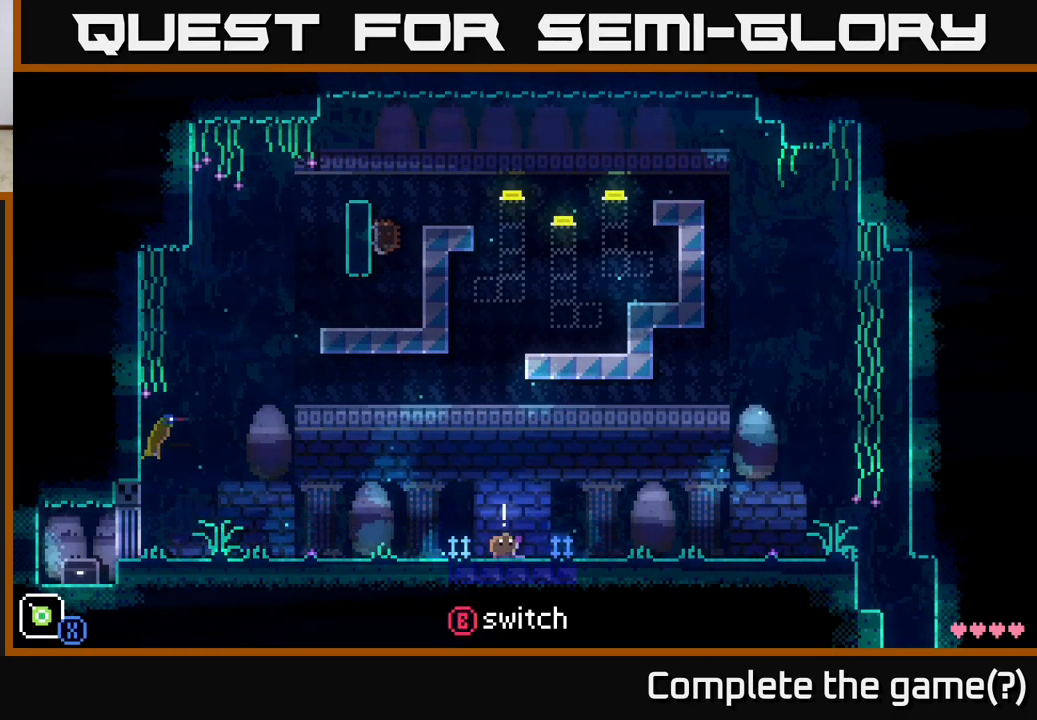
{"buttons": [], "left_stick": "right", "right_stick": "center", "events": [[67, "left_stick", "center"], [133, "R1", "down"], [183, "left_stick", "left"], [233, "R1", "up"], [433, "left_stick", "center"], [483, "left_stick", "right"]]}
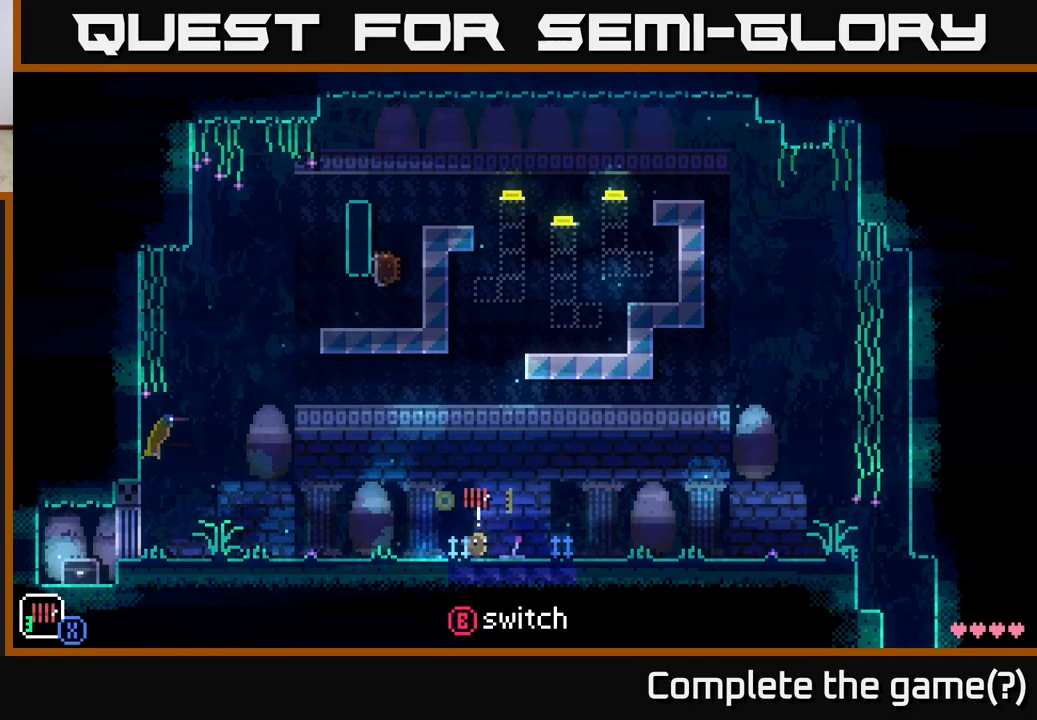
{"buttons": [], "left_stick": "left", "right_stick": "center", "events": [[250, "left_stick", "center"], [283, "B", "down"], [400, "B", "up"], [417, "left_stick", "left"]]}
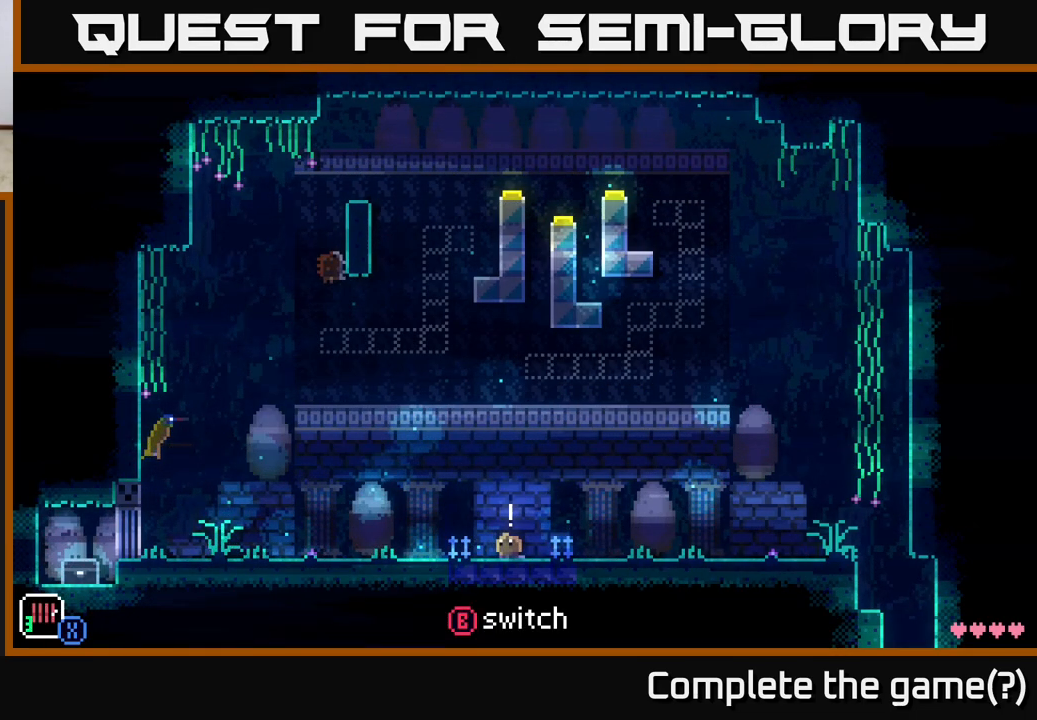
{"buttons": [], "left_stick": "left", "right_stick": "center", "events": [[283, "L1", "down"], [400, "L1", "up"]]}
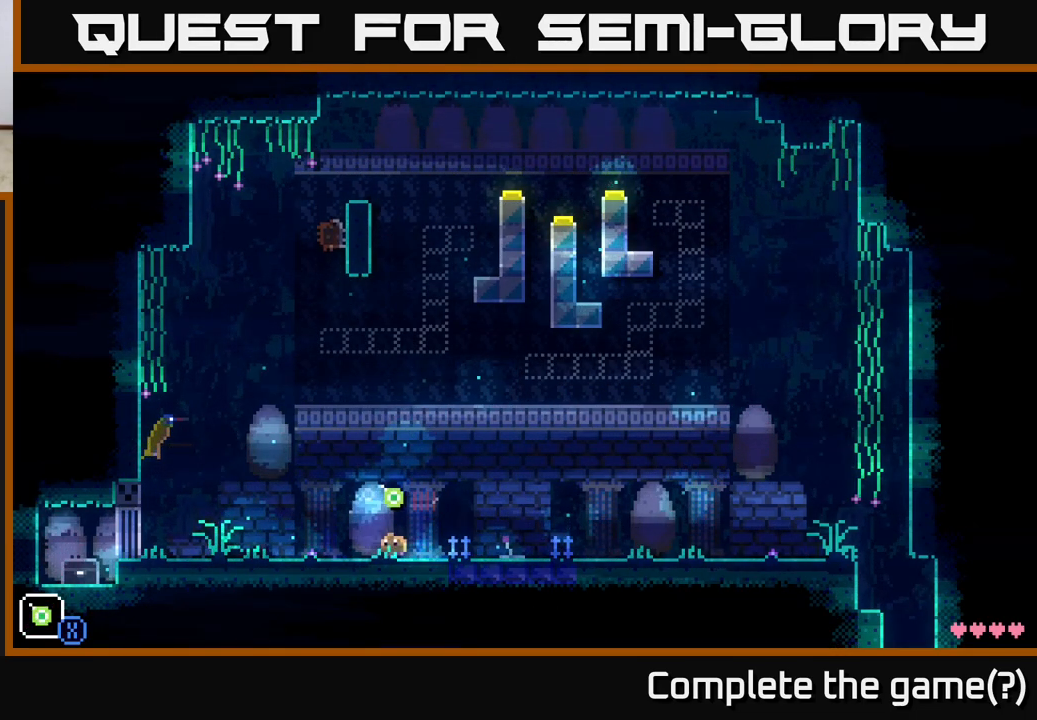
{"buttons": [], "left_stick": "right", "right_stick": "center", "events": [[133, "left_stick", "center"], [500, "left_stick", "right"]]}
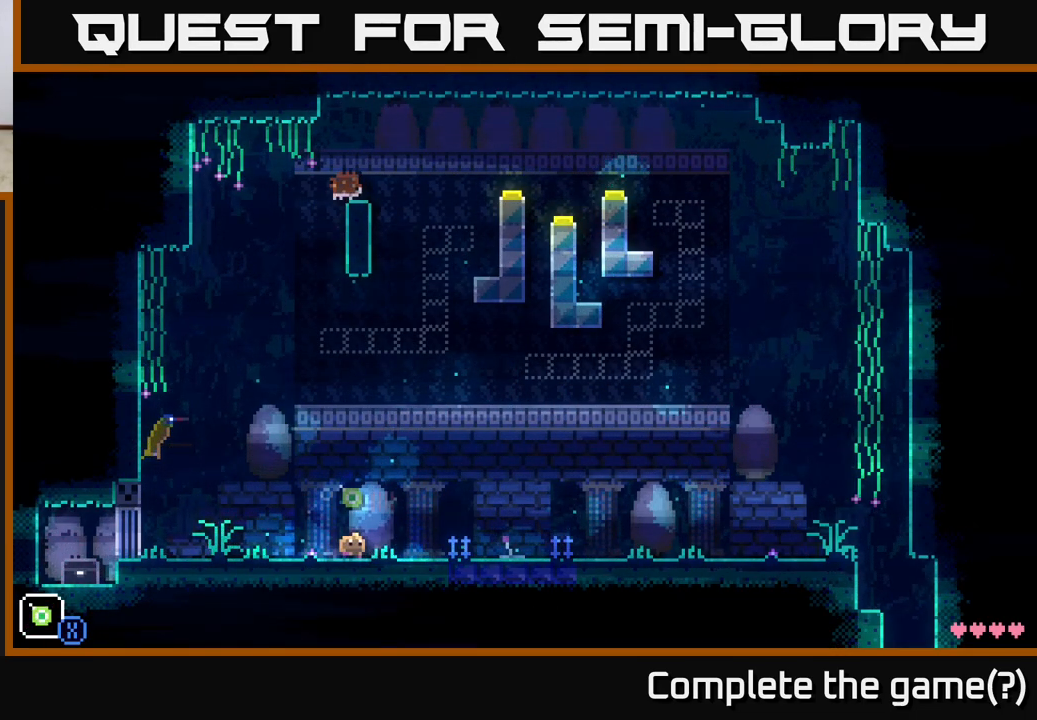
{"buttons": [], "left_stick": "center", "right_stick": "center", "events": [[167, "left_stick", "center"]]}
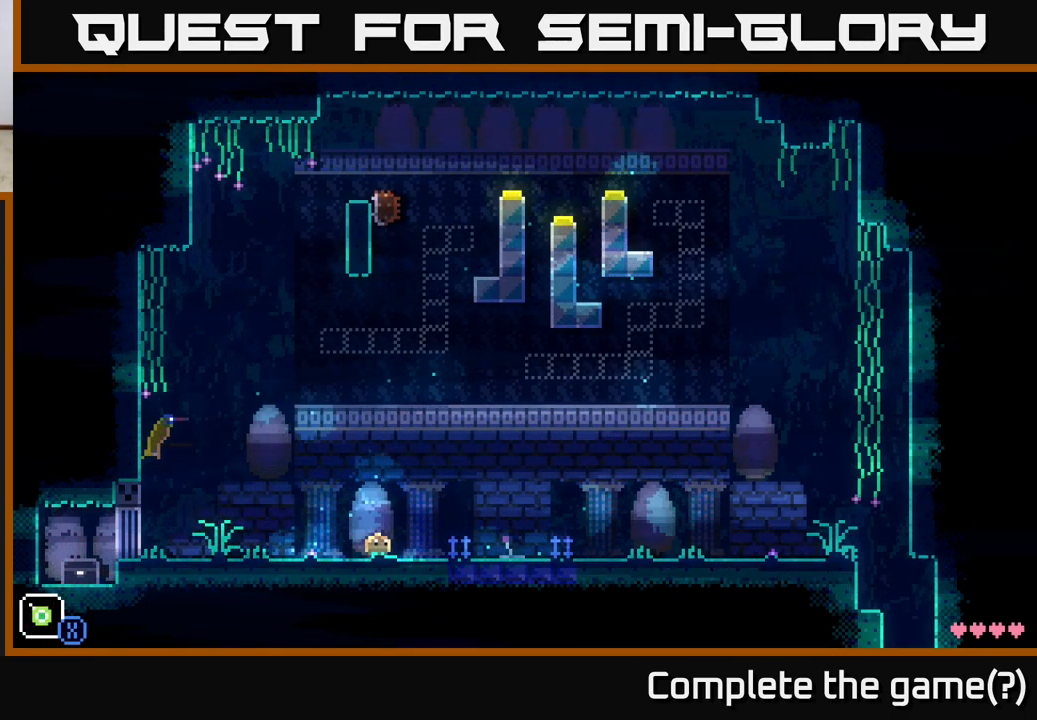
{"buttons": ["A"], "left_stick": "up", "right_stick": "center", "events": [[317, "A", "down"], [350, "left_stick", "up"]]}
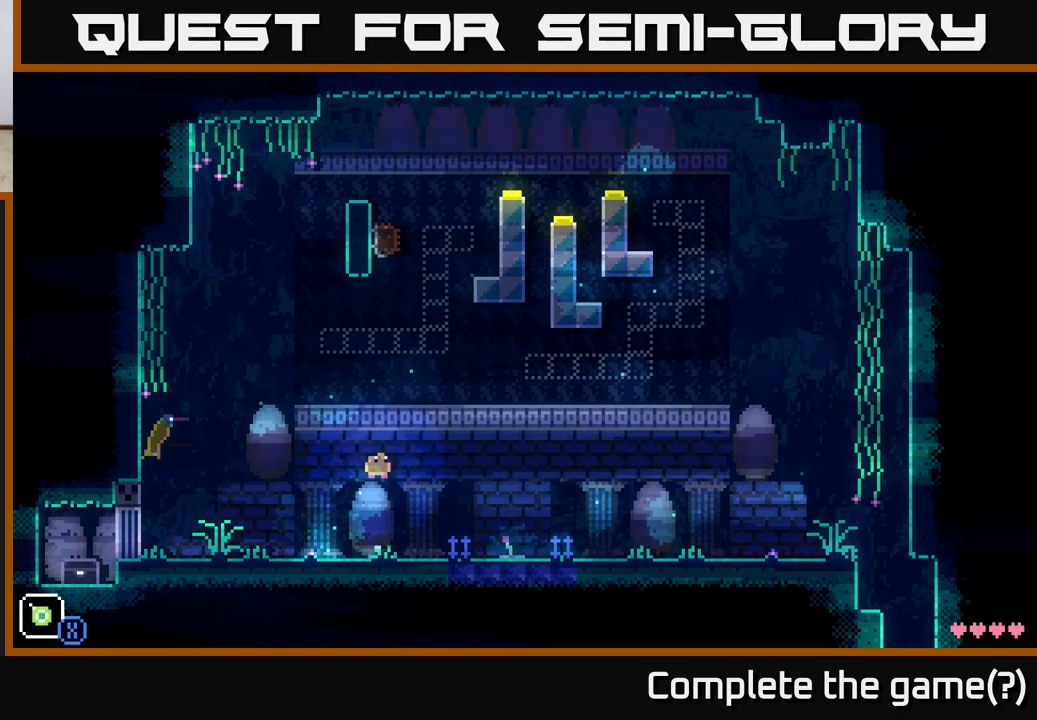
{"buttons": ["A", "X"], "left_stick": "up", "right_stick": "center", "events": [[33, "X", "down"]]}